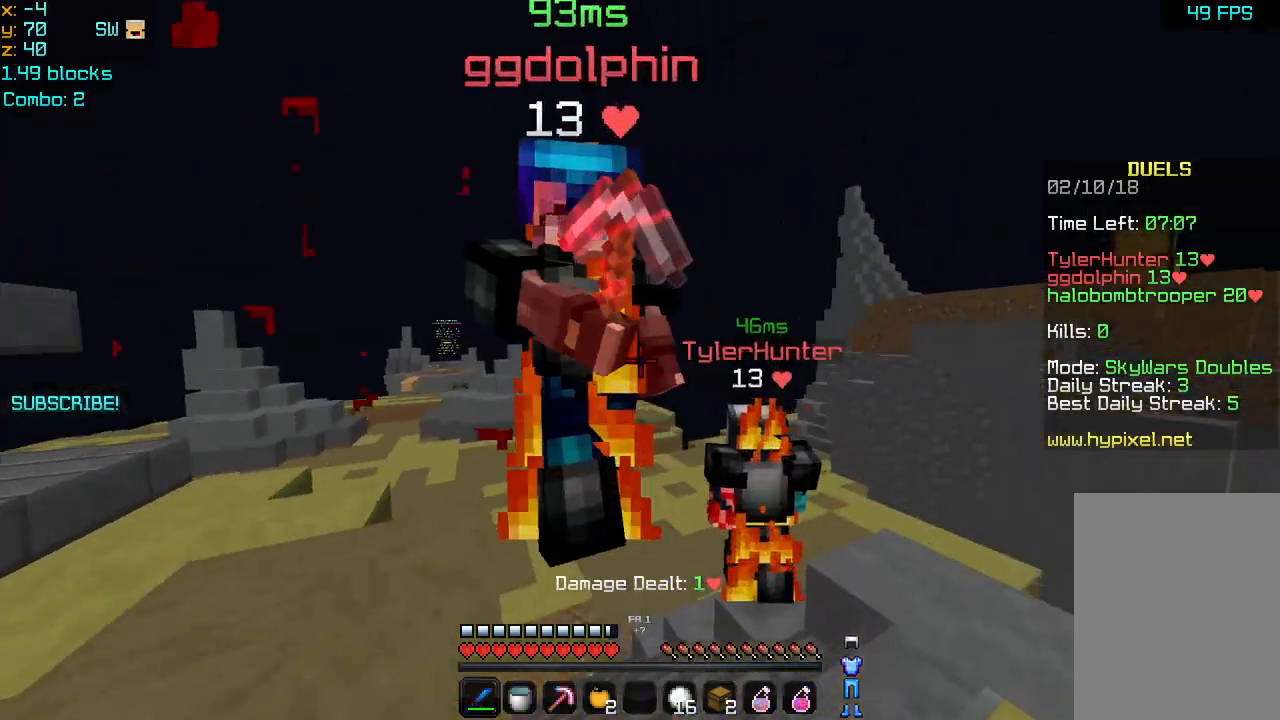
Gameplay with keyboard and mouse; each line is a JSON object with the keys and mouse buttons held at the frame after it. "events" lists presses ("down") and releases ("up") of "down", "left", "right", "space", "up", "mouse_left" and "mouse_right" between this image and that frame as [ms after this image, input, new state], when the widget could be followed in between. "mouse_left", "mouse_right" = the "left", "right" buttons of the "mouse" list. No other keys are recorded. Fast repeated clicks can show as one long hold. Mouse movement is not recorded.
{"keys": ["right", "up"], "mouse": [], "events": [[40, "mouse_left", "up"], [120, "mouse_left", "down"], [200, "left", "down"], [200, "mouse_left", "up"], [240, "right", "up"], [280, "mouse_left", "down"], [320, "up", "up"], [400, "mouse_left", "up"], [440, "mouse_left", "down"], [480, "right", "down"], [480, "up", "down"], [520, "left", "up"], [520, "mouse_left", "up"]]}
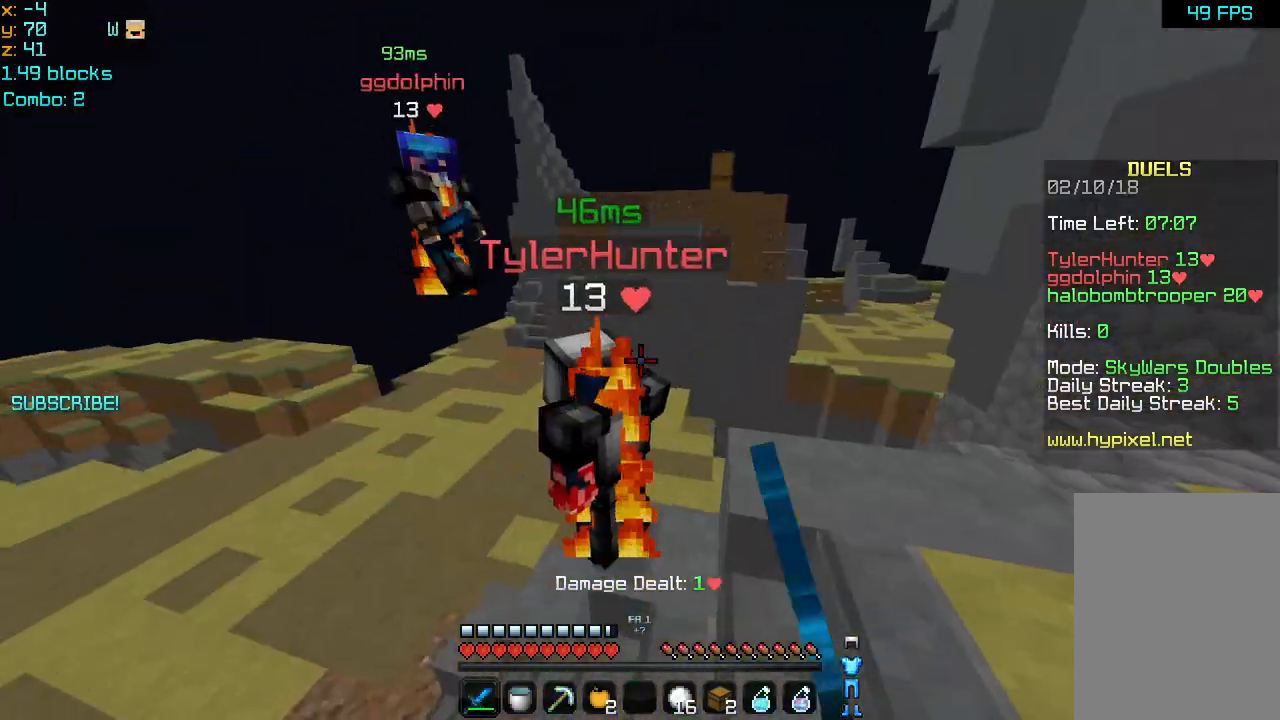
{"keys": ["left", "up"], "mouse": ["left"], "events": [[40, "right", "up"], [80, "mouse_left", "down"], [160, "mouse_left", "up"], [200, "left", "down"], [240, "mouse_left", "down"], [320, "mouse_left", "up"], [400, "mouse_left", "down"]]}
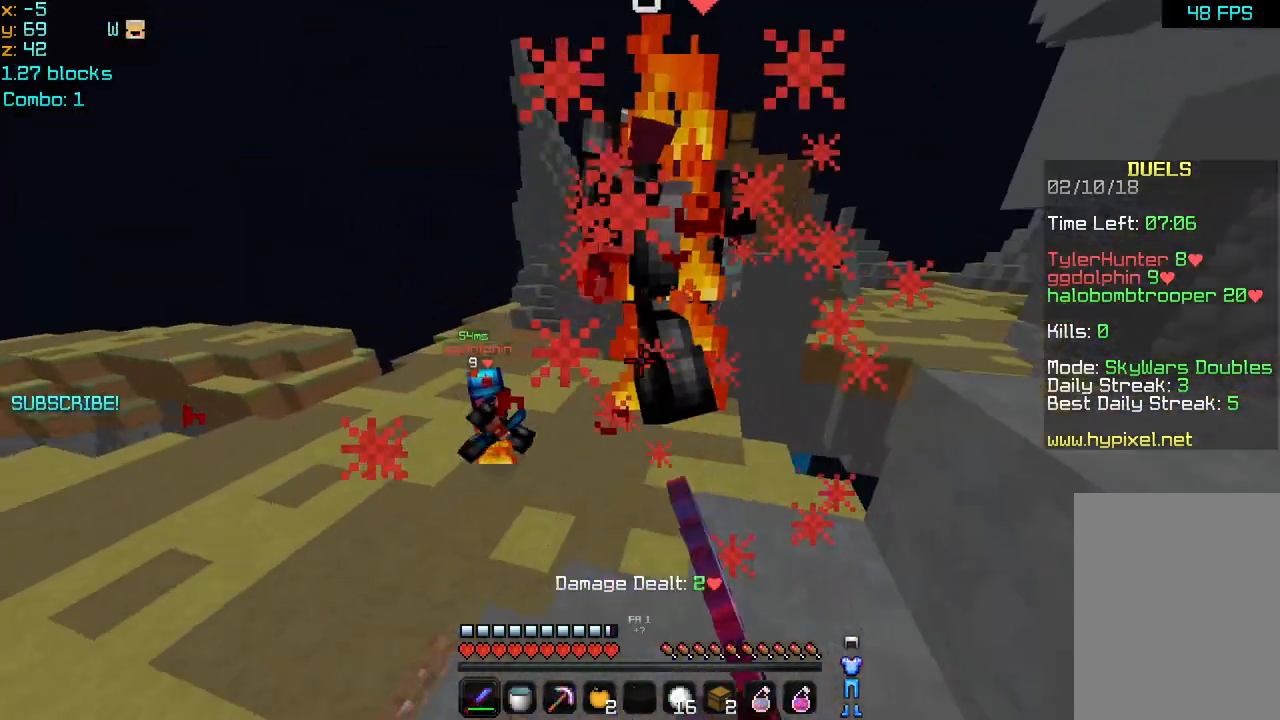
{"keys": ["left", "up"], "mouse": [], "events": [[40, "mouse_left", "up"], [80, "left", "up"], [80, "mouse_left", "down"], [160, "mouse_left", "up"], [240, "left", "down"], [240, "mouse_left", "down"], [240, "space", "down"], [280, "left", "up"], [320, "mouse_left", "up"], [320, "space", "up"], [360, "mouse_left", "down"], [480, "left", "down"], [480, "mouse_left", "up"]]}
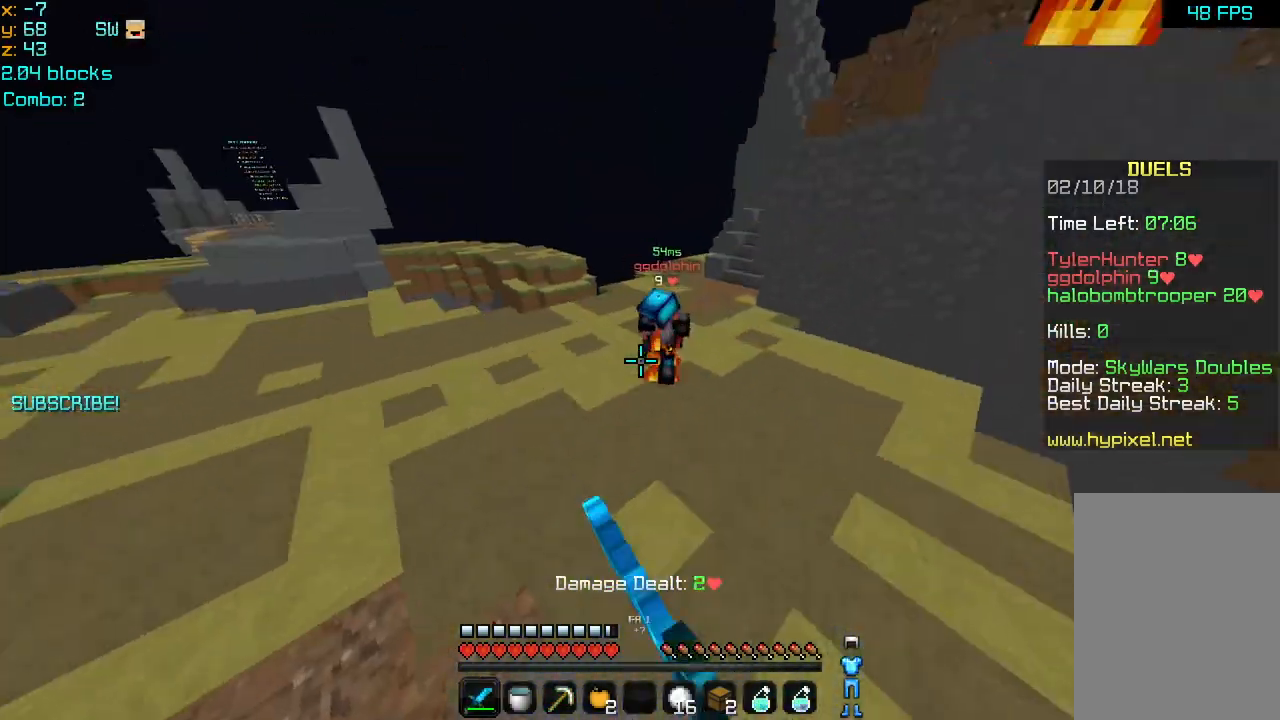
{"keys": ["space", "up"], "mouse": ["left"], "events": [[80, "mouse_left", "down"], [200, "mouse_left", "up"], [280, "left", "up"], [280, "mouse_left", "down"], [320, "space", "down"], [400, "mouse_left", "up"], [480, "mouse_left", "down"]]}
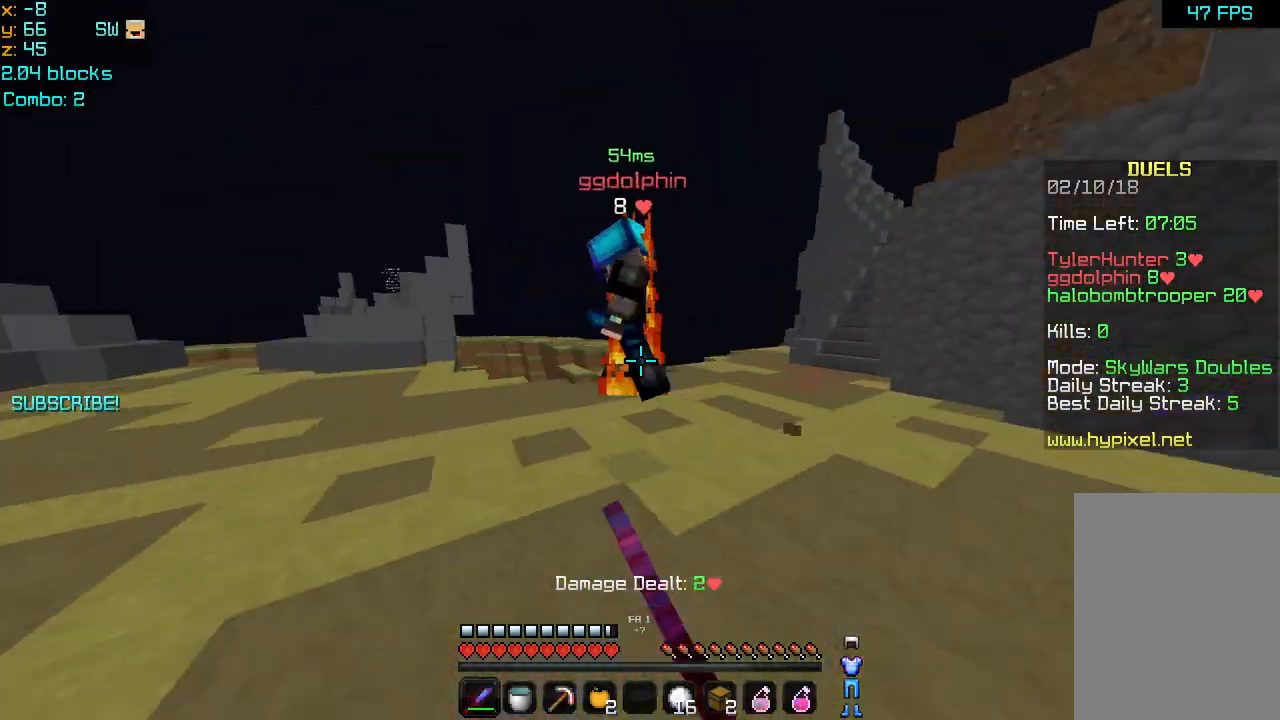
{"keys": ["space", "up"], "mouse": [], "events": [[80, "mouse_left", "up"], [120, "left", "down"], [160, "mouse_left", "down"], [240, "mouse_left", "up"], [280, "mouse_left", "down"], [400, "mouse_left", "up"], [440, "mouse_left", "down"], [480, "left", "up"], [520, "mouse_left", "up"]]}
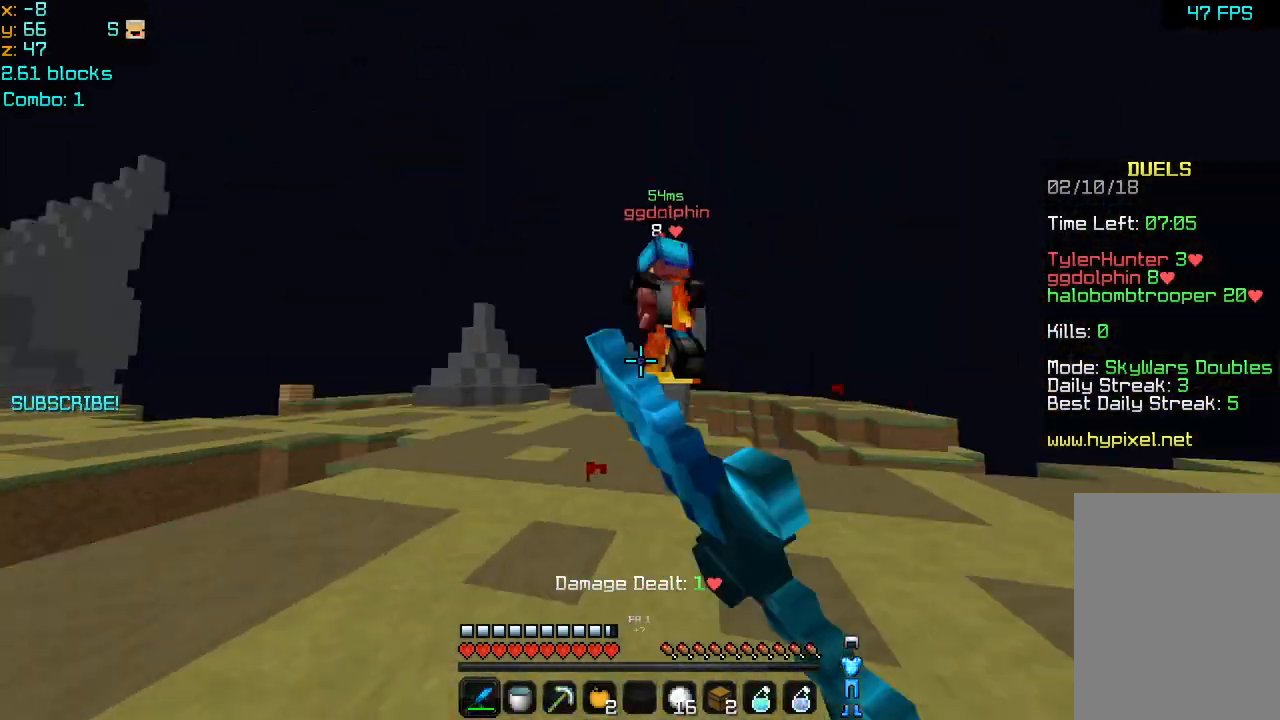
{"keys": ["space", "up"], "mouse": ["left"], "events": [[40, "left", "down"], [80, "mouse_left", "down"], [160, "left", "up"], [200, "mouse_left", "up"], [240, "mouse_left", "down"], [360, "mouse_left", "up"], [400, "mouse_left", "down"]]}
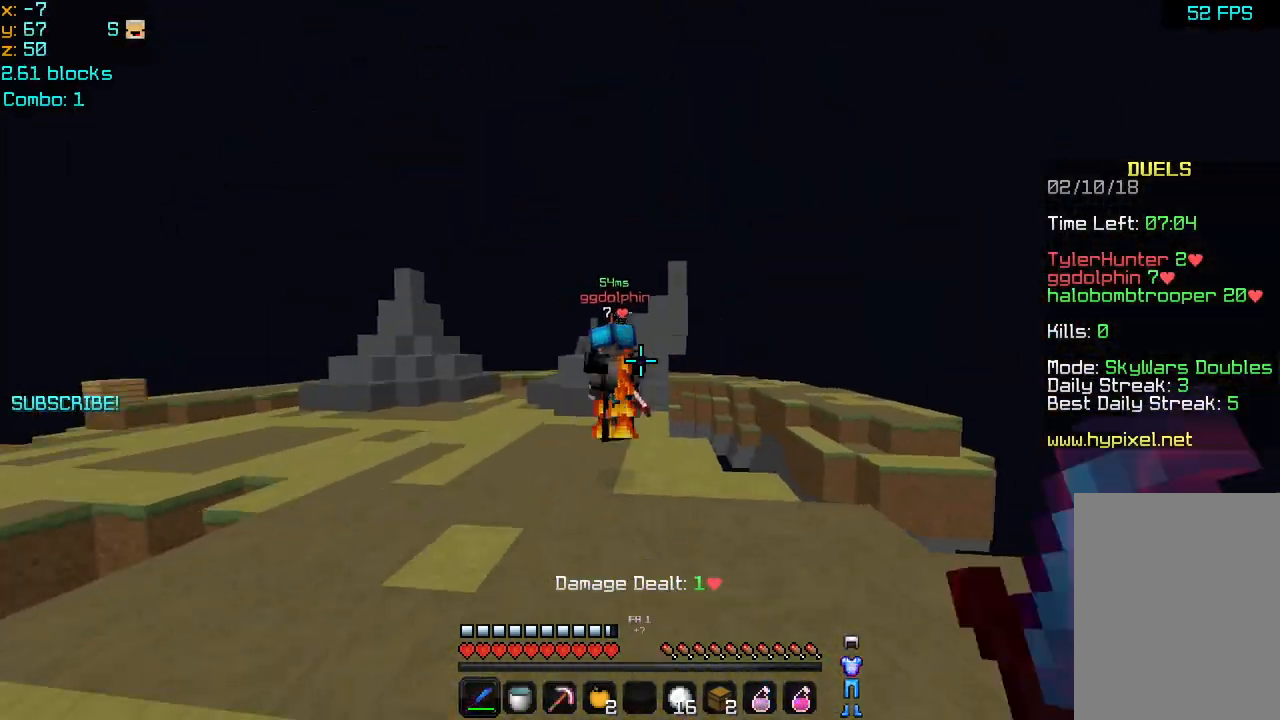
{"keys": ["space", "up"], "mouse": ["left"], "events": [[40, "left", "down"], [40, "mouse_left", "up"], [120, "mouse_left", "down"], [240, "mouse_left", "up"], [360, "mouse_left", "down"], [400, "left", "up"], [400, "mouse_left", "up"], [480, "mouse_left", "down"]]}
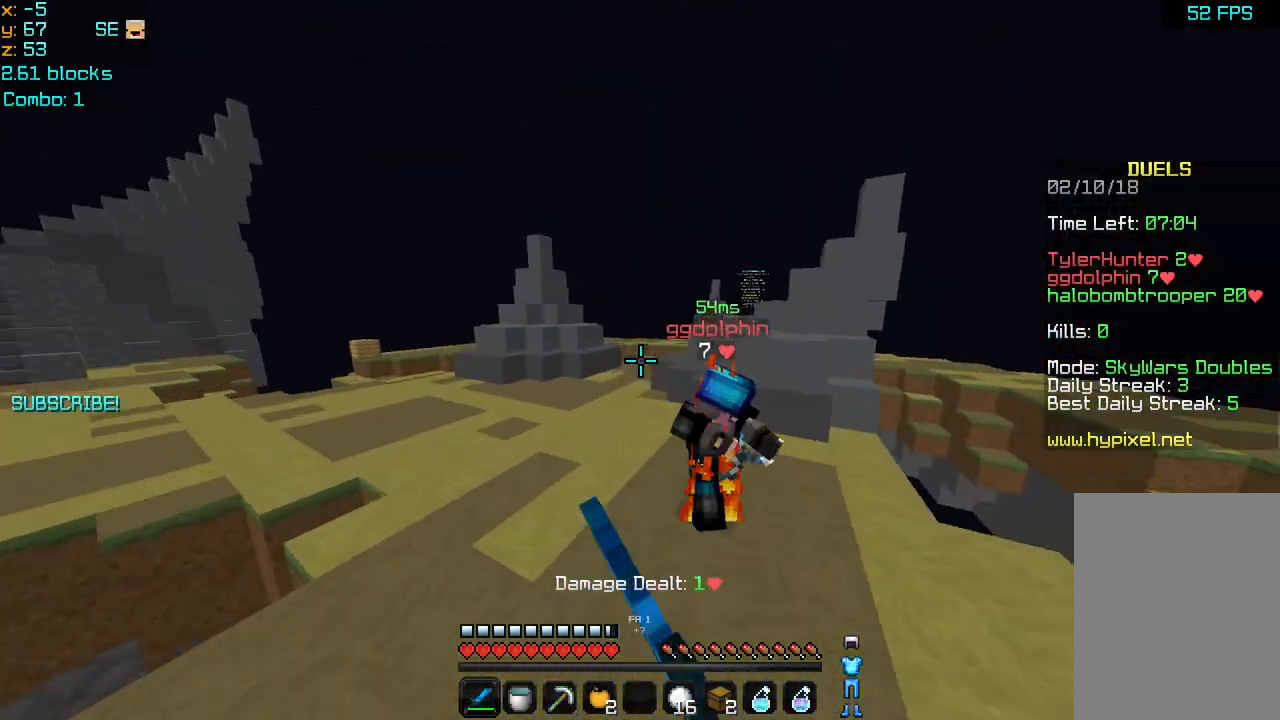
{"keys": ["left", "space", "up"], "mouse": ["left"], "events": [[40, "mouse_left", "up"], [160, "mouse_left", "down"], [200, "left", "down"], [240, "mouse_left", "up"], [320, "mouse_left", "down"], [360, "mouse_left", "up"], [440, "mouse_left", "down"]]}
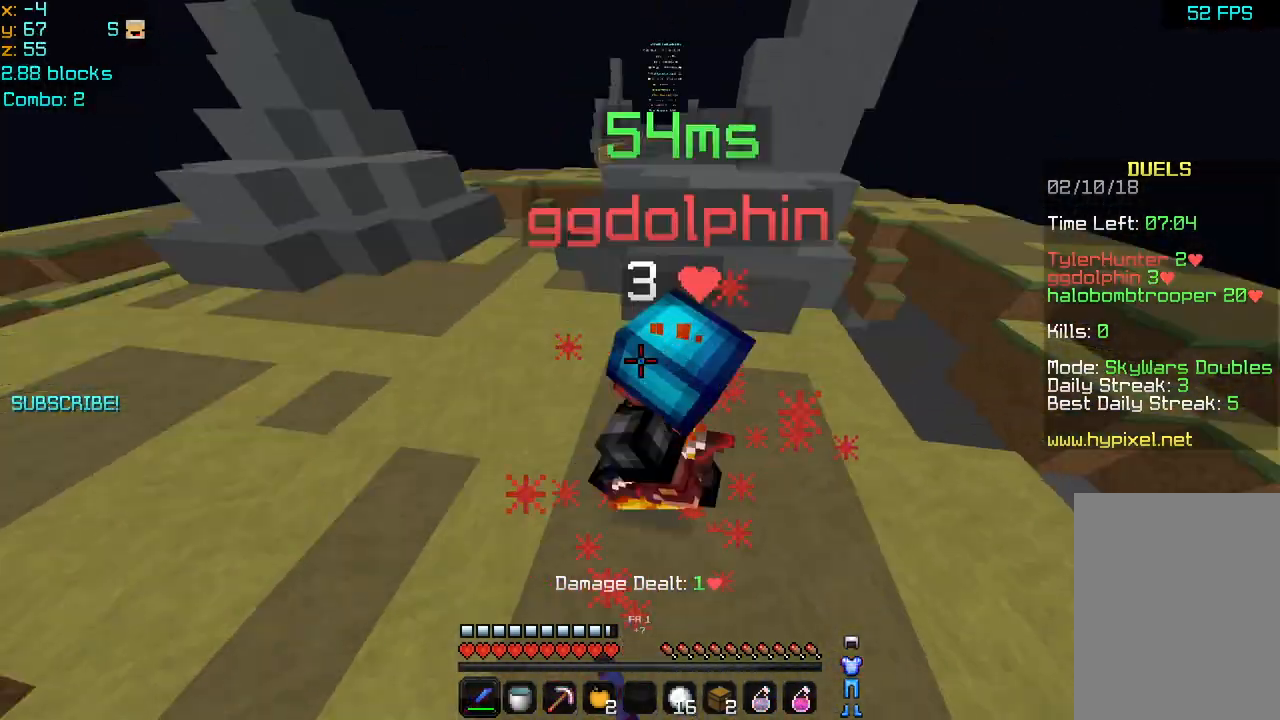
{"keys": ["left", "space", "up"], "mouse": [], "events": [[40, "mouse_left", "up"], [120, "mouse_left", "down"], [200, "mouse_left", "up"], [280, "mouse_left", "down"], [360, "mouse_left", "up"], [440, "mouse_left", "down"], [520, "mouse_left", "up"]]}
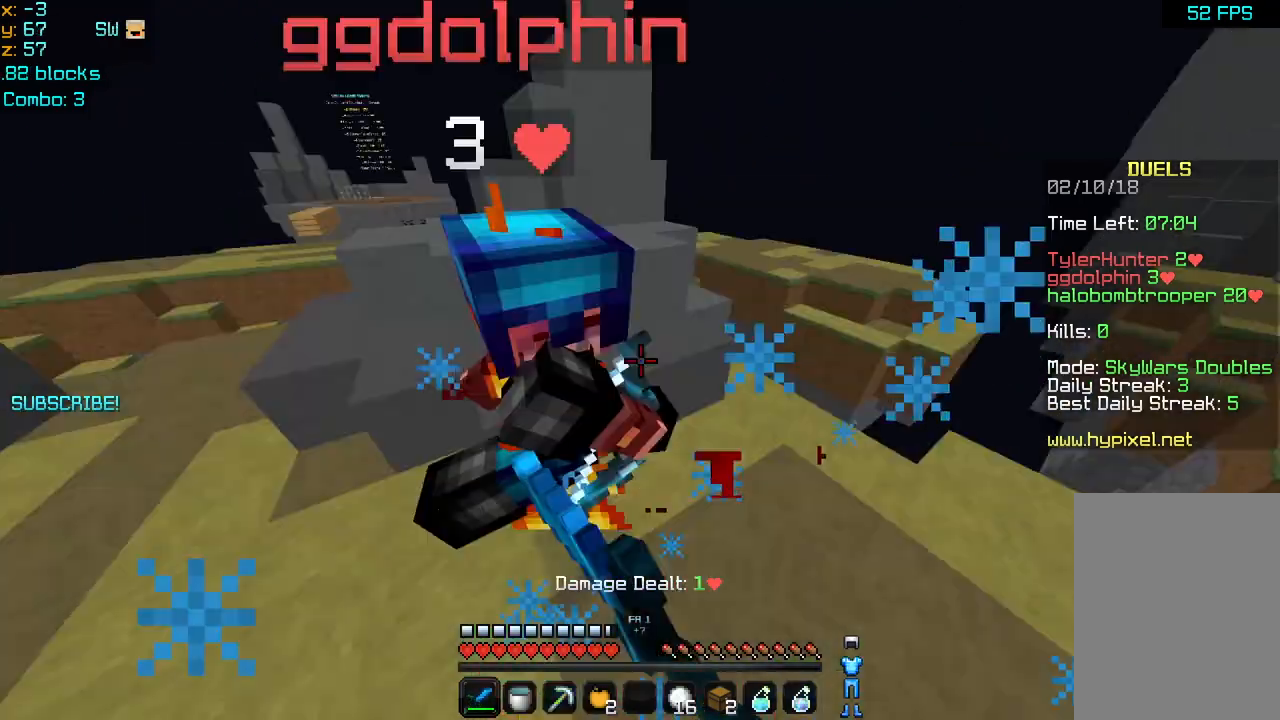
{"keys": ["up"], "mouse": ["left"], "events": [[40, "mouse_left", "down"], [120, "mouse_left", "up"], [120, "space", "up"], [240, "mouse_left", "down"], [280, "mouse_left", "up"], [320, "mouse_left", "down"], [360, "left", "up"], [400, "mouse_left", "up"], [480, "mouse_left", "down"]]}
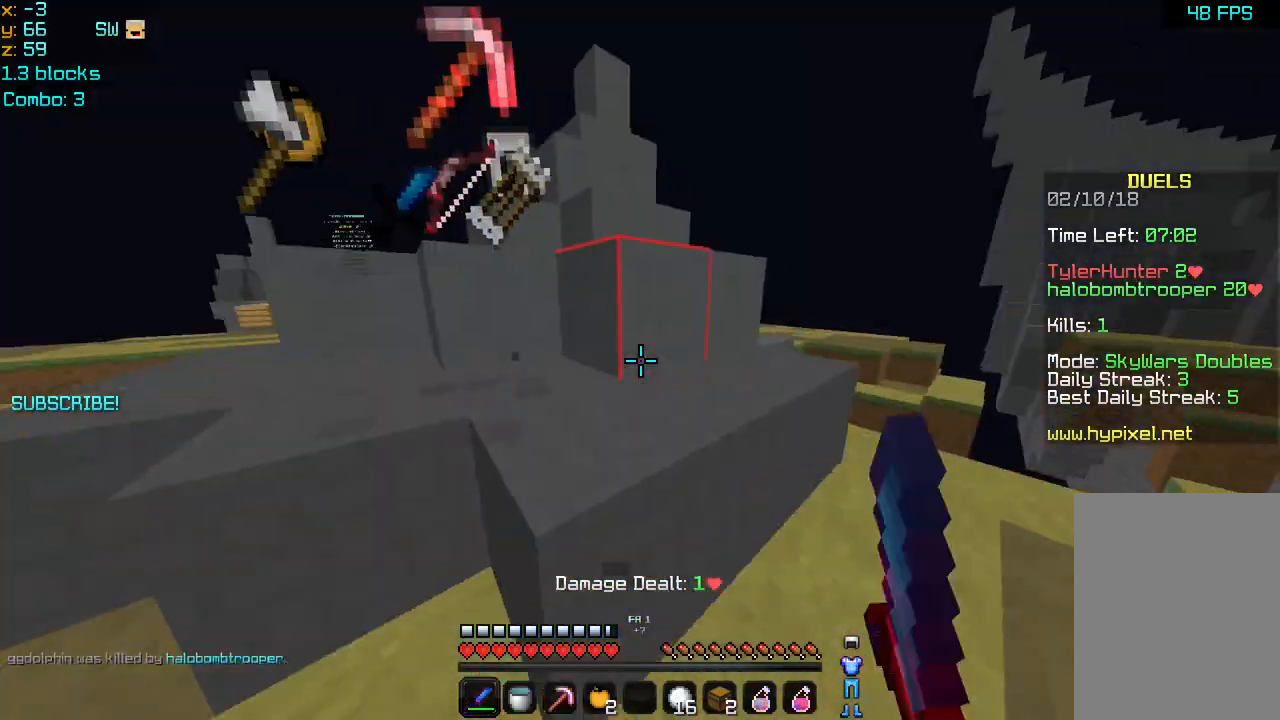
{"keys": ["up"], "mouse": [], "events": [[120, "mouse_left", "up"], [160, "right", "down"], [320, "right", "up"]]}
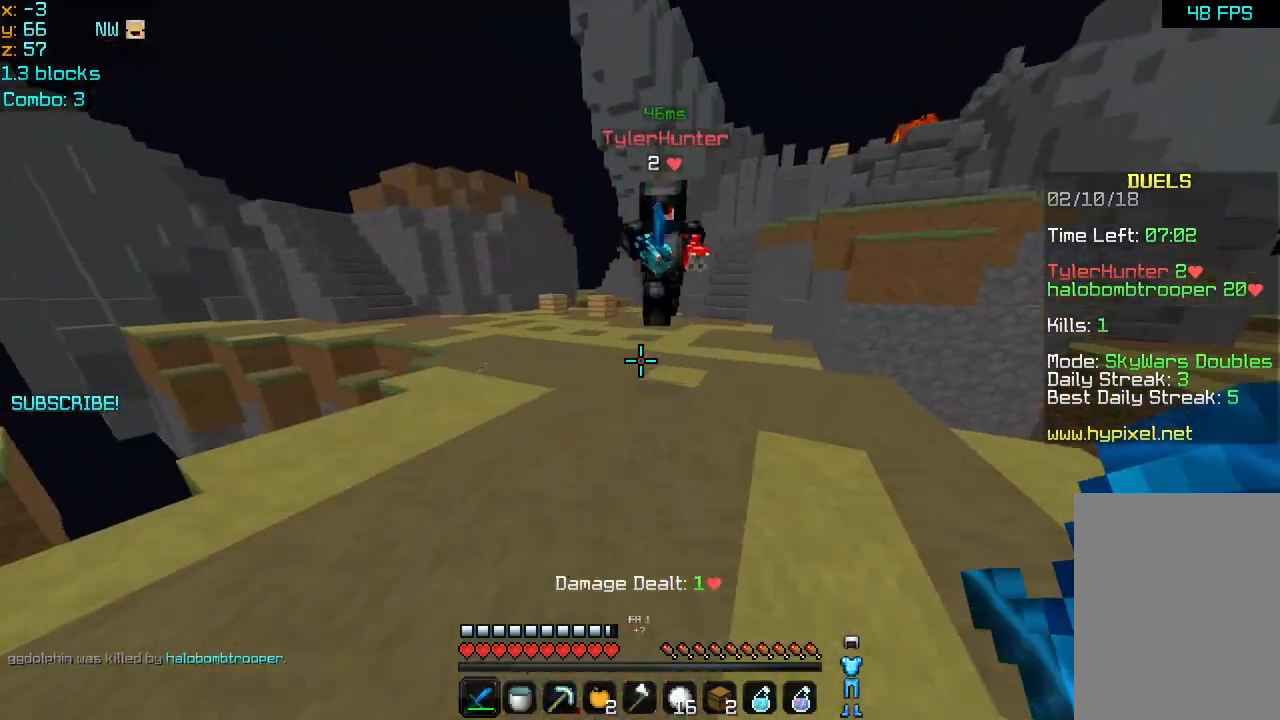
{"keys": ["right", "up"], "mouse": [], "events": [[40, "mouse_left", "down"], [120, "mouse_left", "up"], [160, "right", "down"], [200, "mouse_left", "down"], [280, "mouse_left", "up"]]}
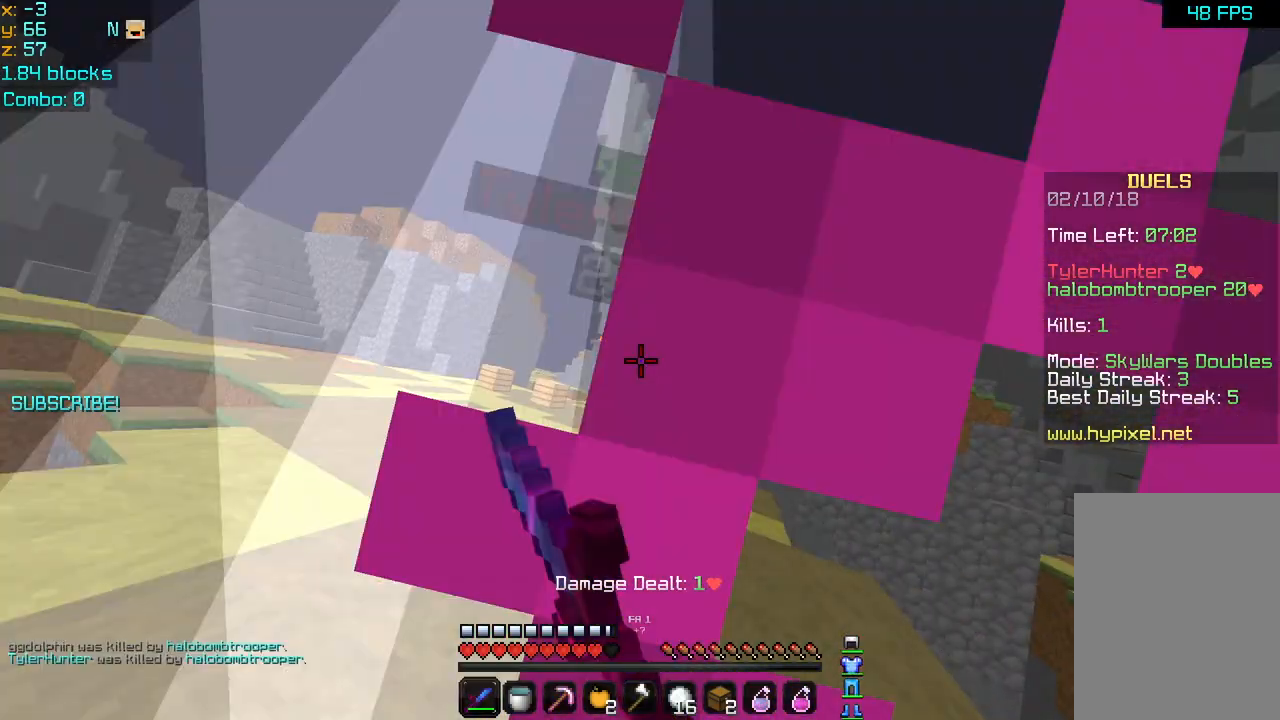
{"keys": ["up"], "mouse": [], "events": [[120, "up", "up"], [160, "mouse_left", "down"], [240, "mouse_left", "up"], [360, "right", "up"], [520, "up", "down"]]}
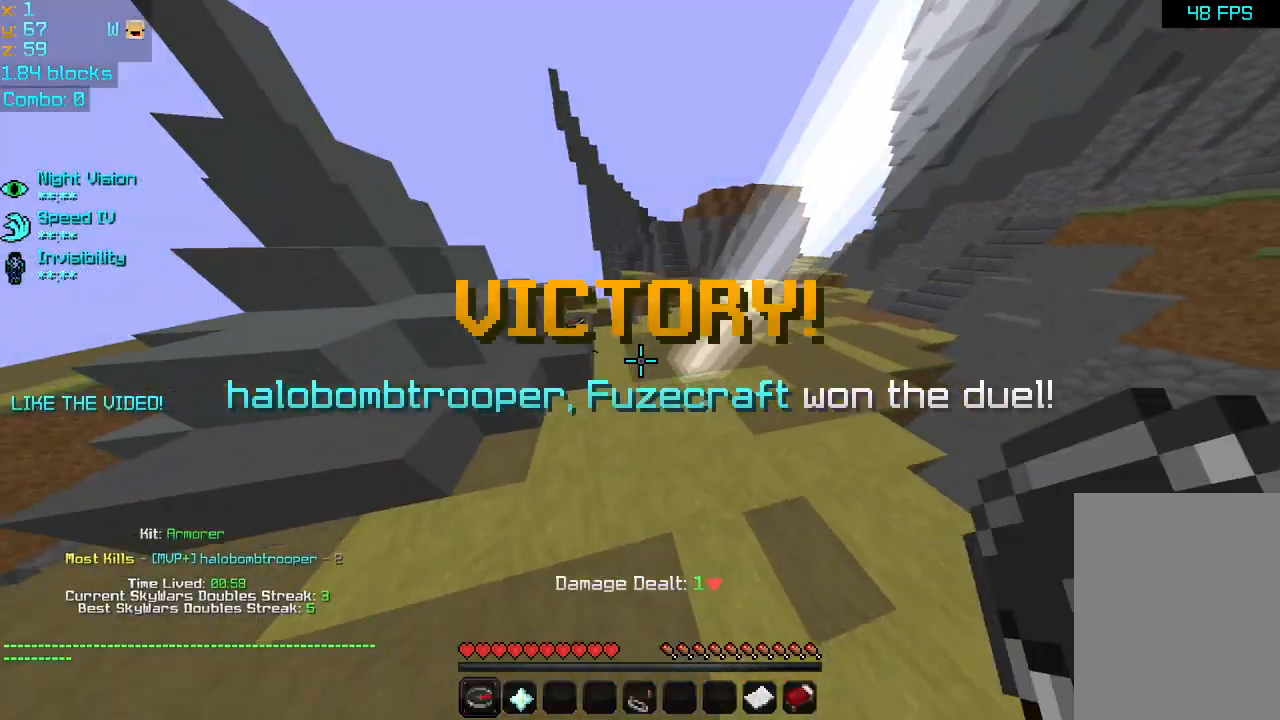
{"keys": ["up"], "mouse": [], "events": []}
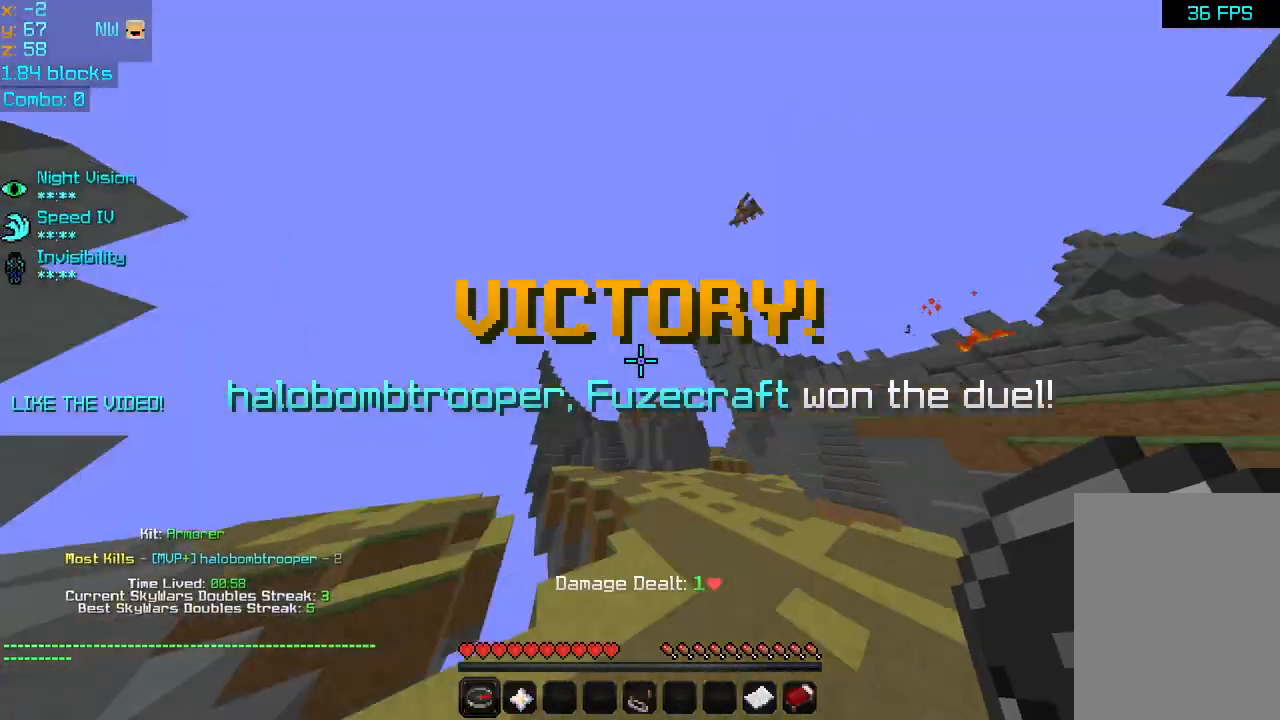
{"keys": ["space", "up"], "mouse": [], "events": [[160, "space", "down"]]}
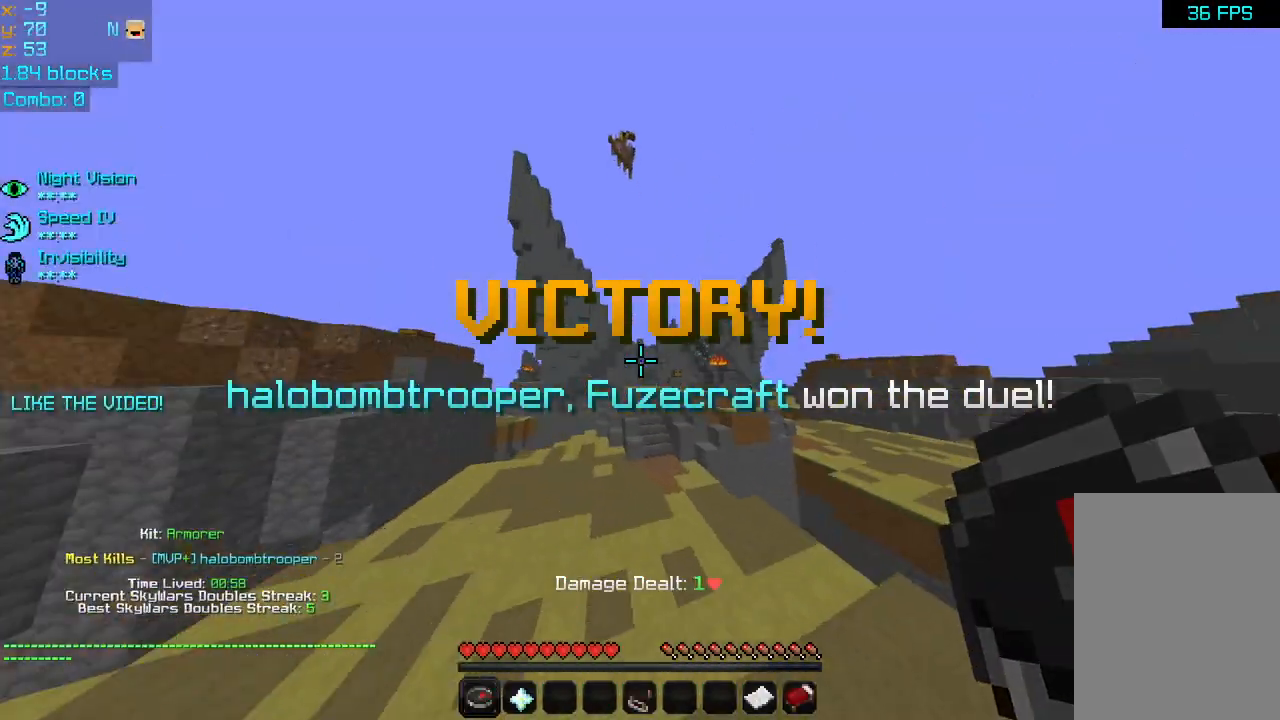
{"keys": ["space", "up"], "mouse": [], "events": []}
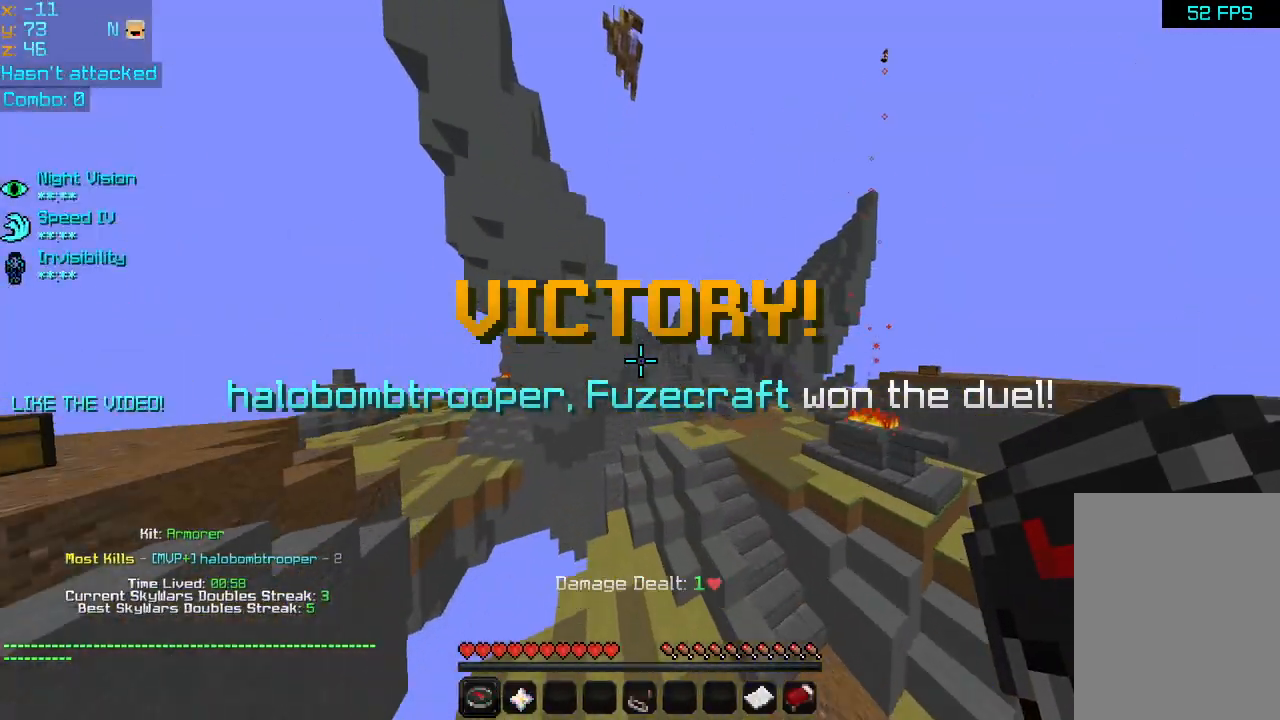
{"keys": ["space", "up"], "mouse": [], "events": []}
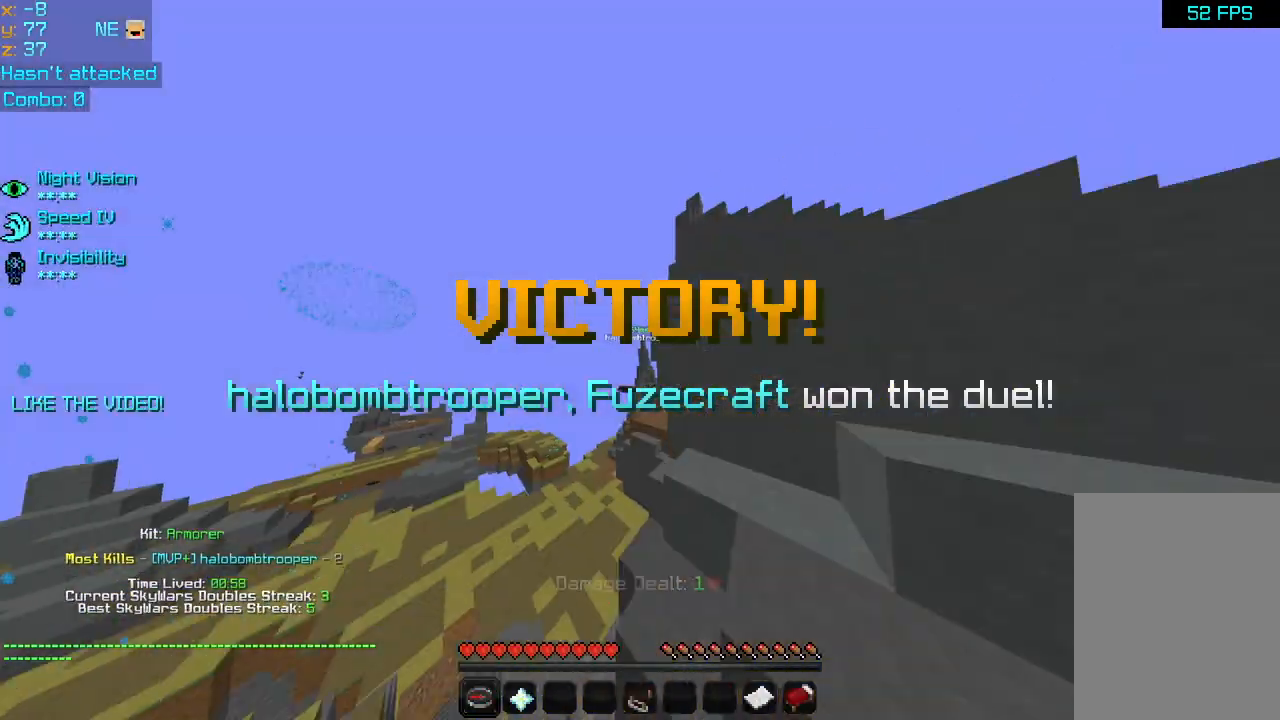
{"keys": ["up"], "mouse": [], "events": [[120, "space", "up"]]}
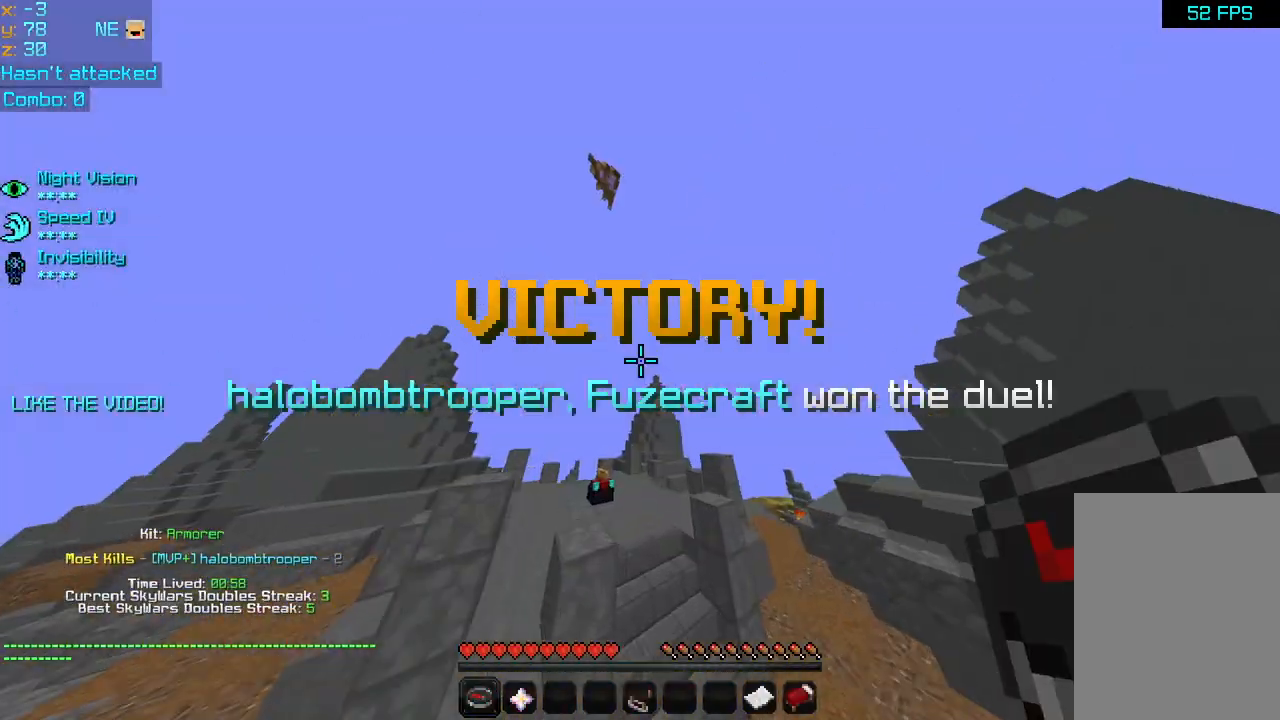
{"keys": ["up"], "mouse": [], "events": []}
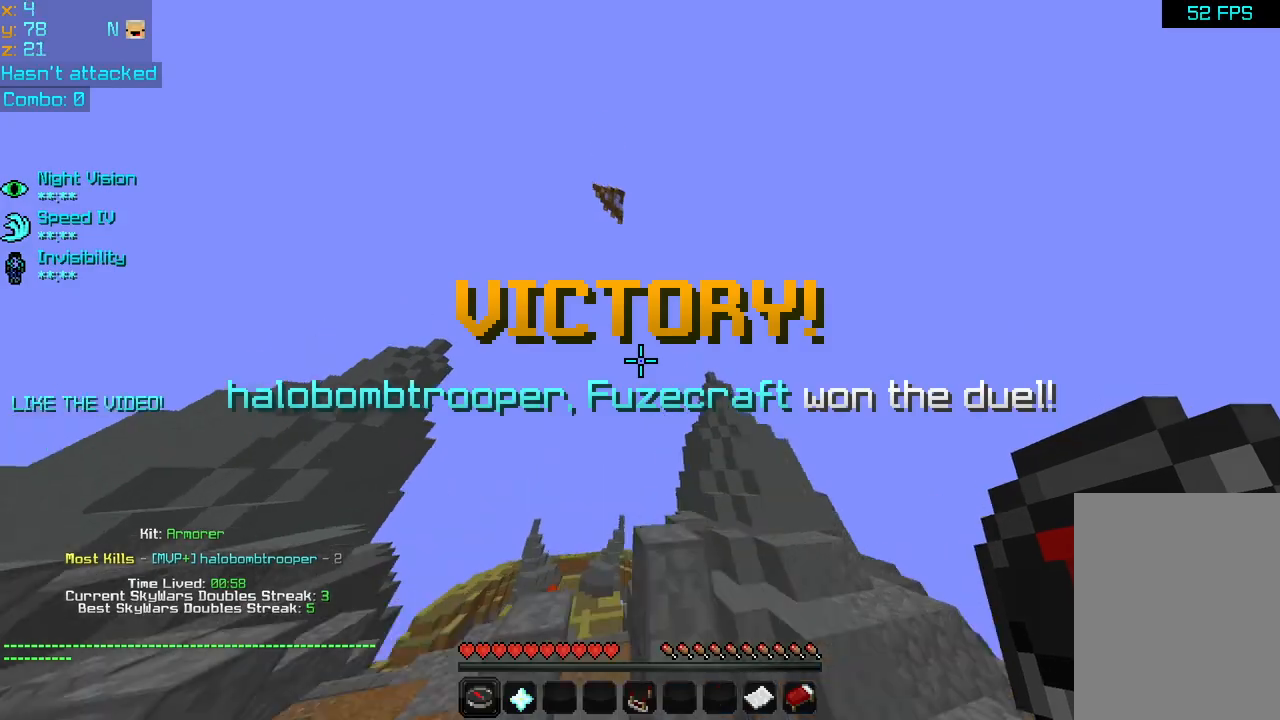
{"keys": ["space", "up"], "mouse": [], "events": [[80, "space", "down"], [120, "space", "up"], [160, "space", "down"]]}
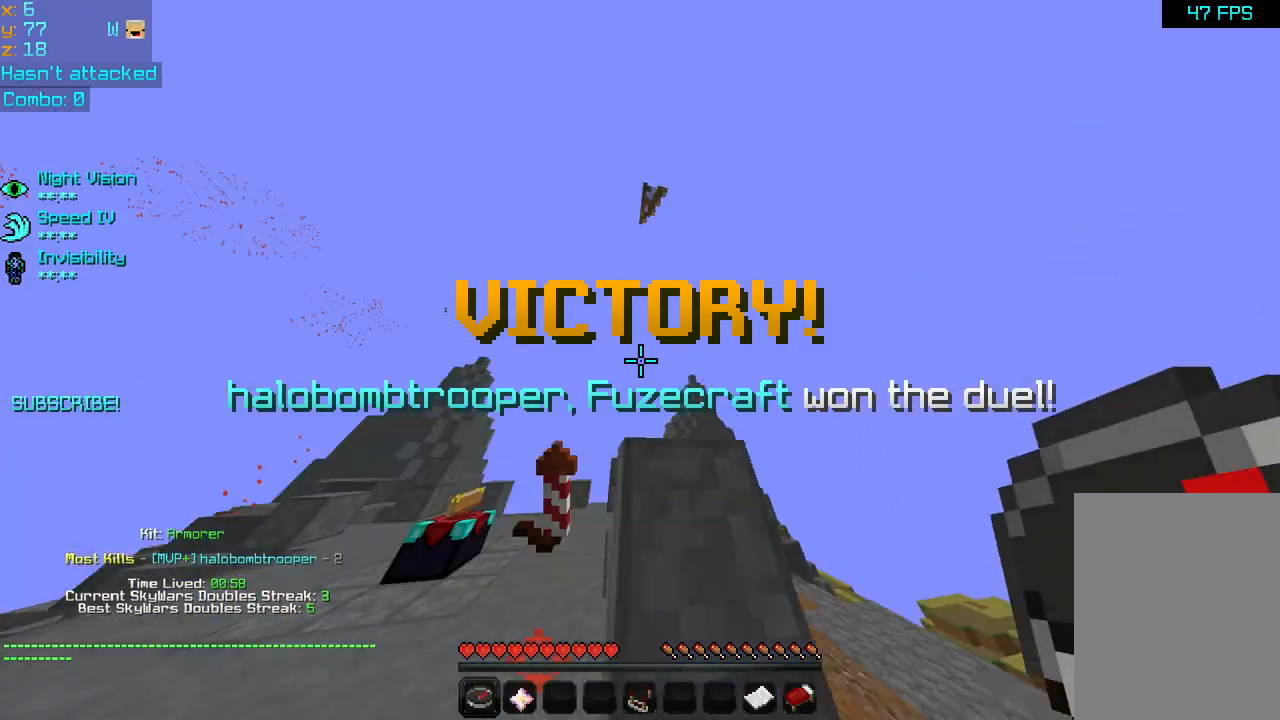
{"keys": ["space", "up"], "mouse": [], "events": []}